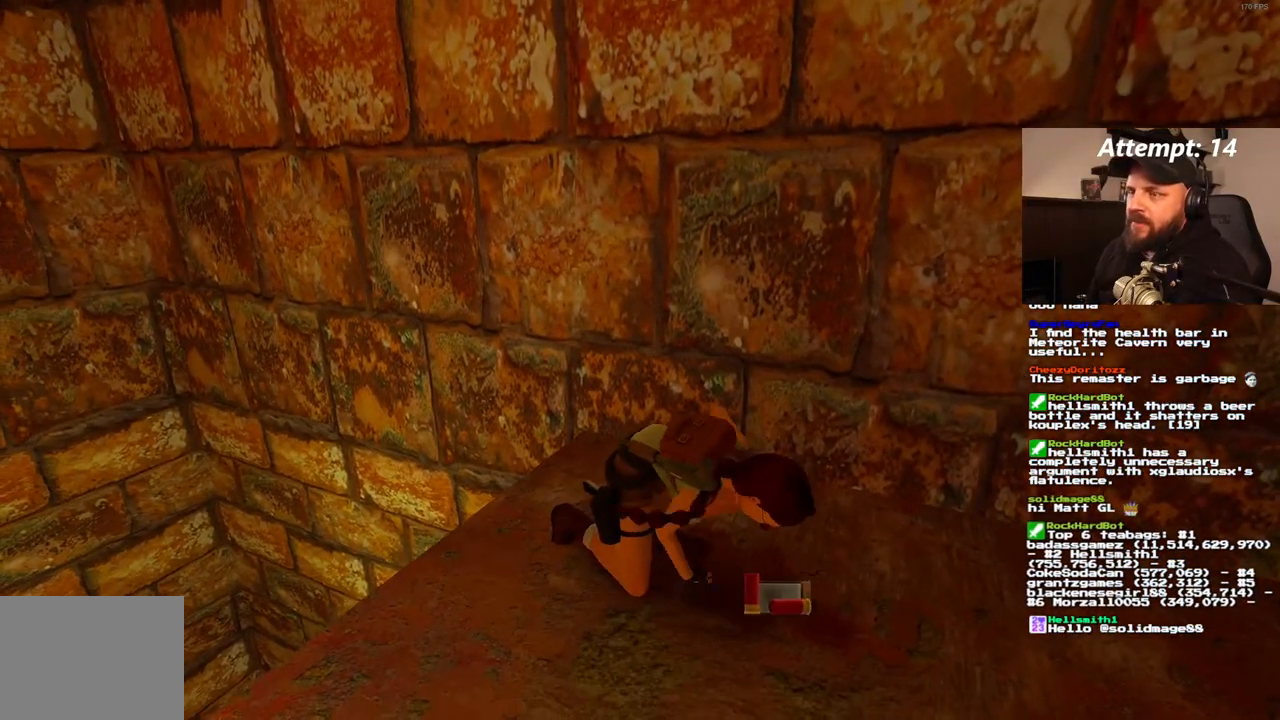
Gameplay with a controller (PlayStation layout); each line is a JSON object with the inputs held at the frame after it (dt_ms = milliseconds from this image to that frame). "events" lists button and stick changes between this image and that frame as [ms after this image, input, new state], when the widget could be followed in between. Not read: CROSS L3 R3.
{"dt_ms": 500, "buttons": ["DPAD_UP", "DPAD_LEFT"], "left_stick": "center", "right_stick": "center", "events": [[183, "DPAD_LEFT", "down"]]}
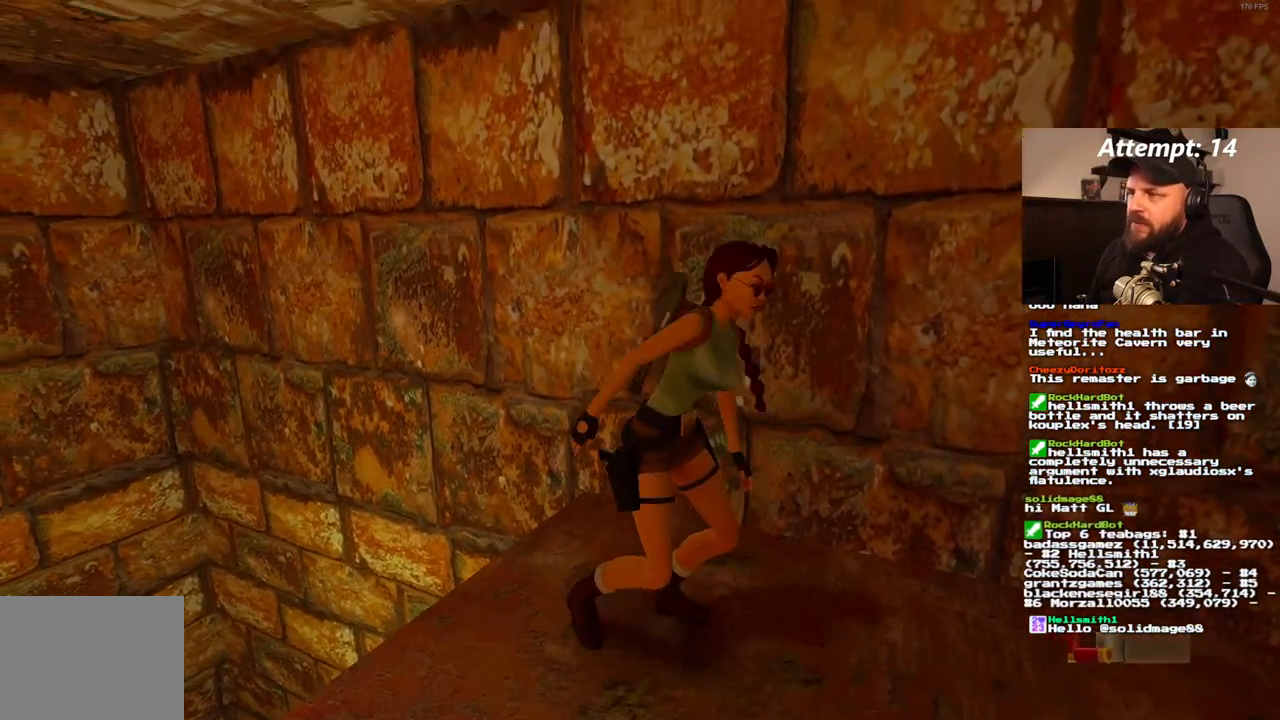
{"dt_ms": 500, "buttons": ["DPAD_UP", "DPAD_LEFT"], "left_stick": "center", "right_stick": "center", "events": []}
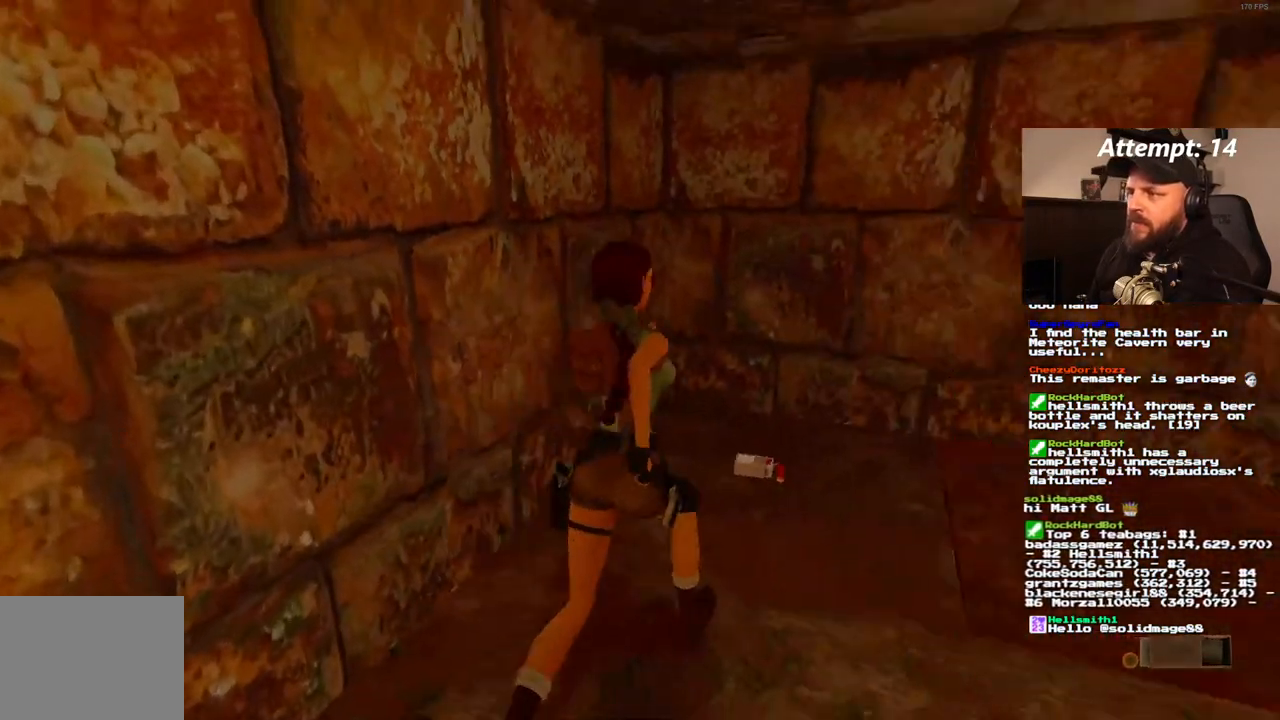
{"dt_ms": 500, "buttons": [], "left_stick": "center", "right_stick": "center", "events": [[67, "DPAD_LEFT", "up"], [250, "DPAD_UP", "up"]]}
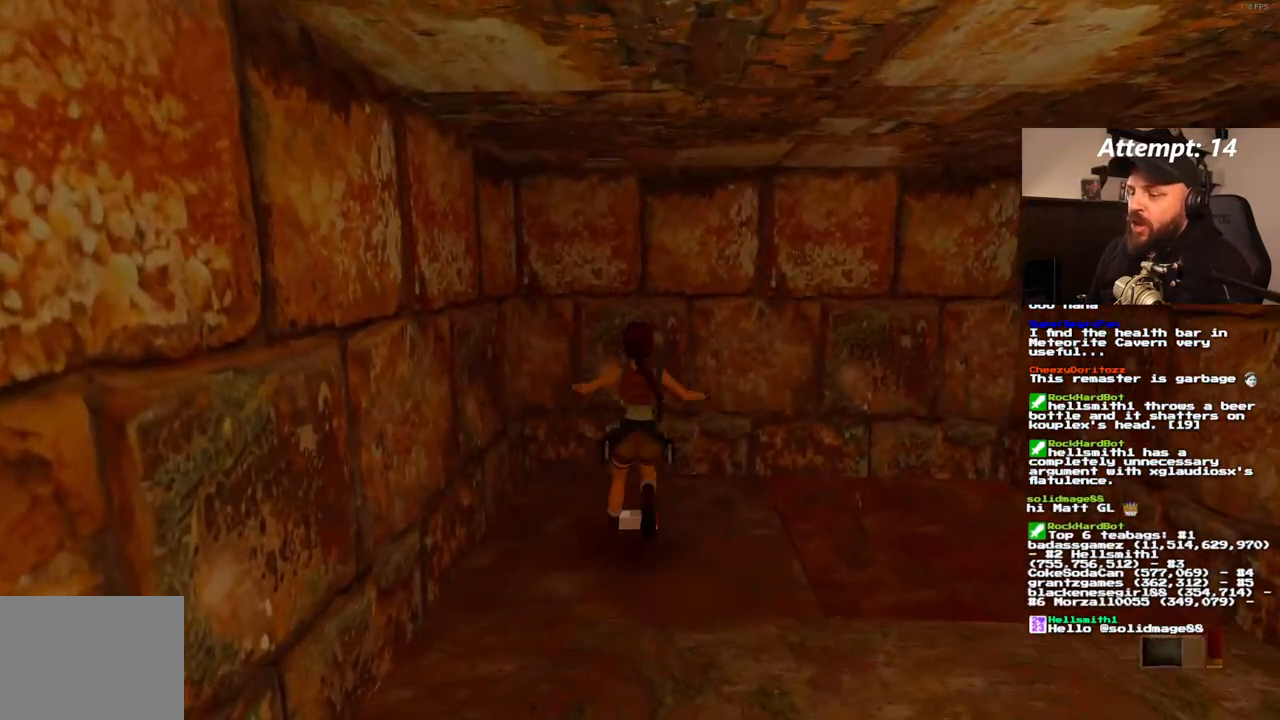
{"dt_ms": 500, "buttons": [], "left_stick": "center", "right_stick": "center", "events": []}
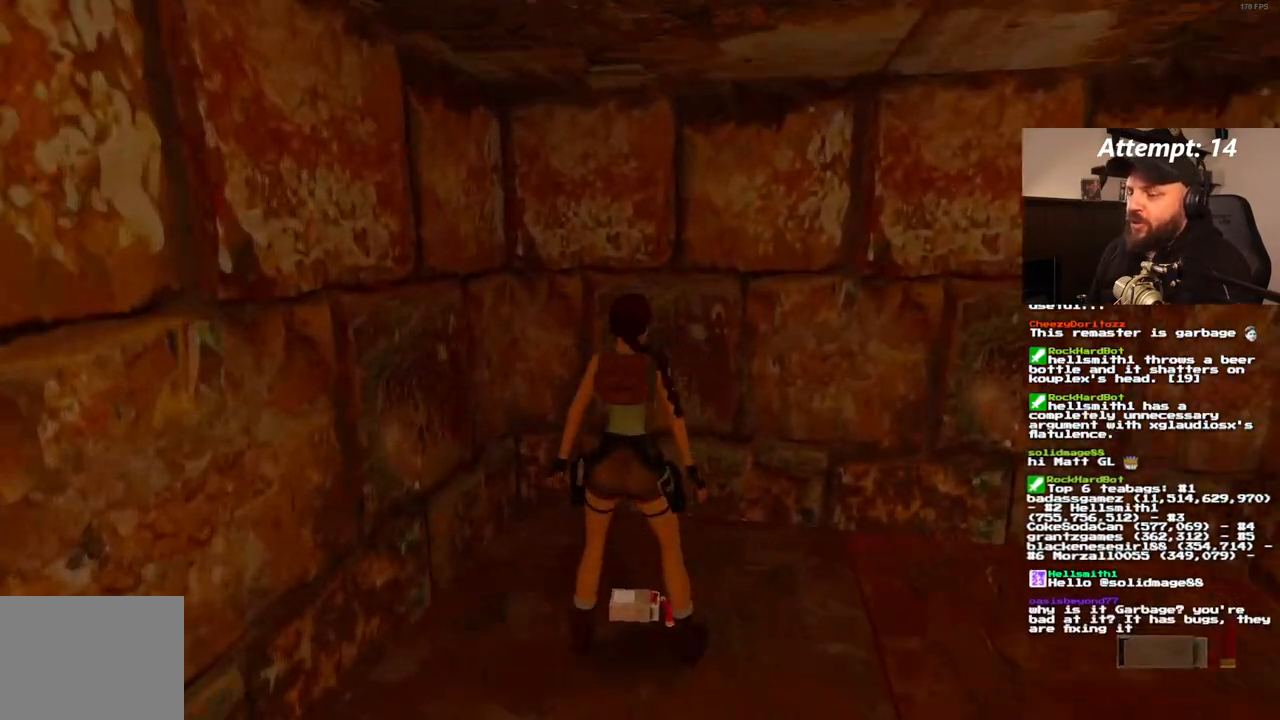
{"dt_ms": 500, "buttons": [], "left_stick": "center", "right_stick": "center", "events": []}
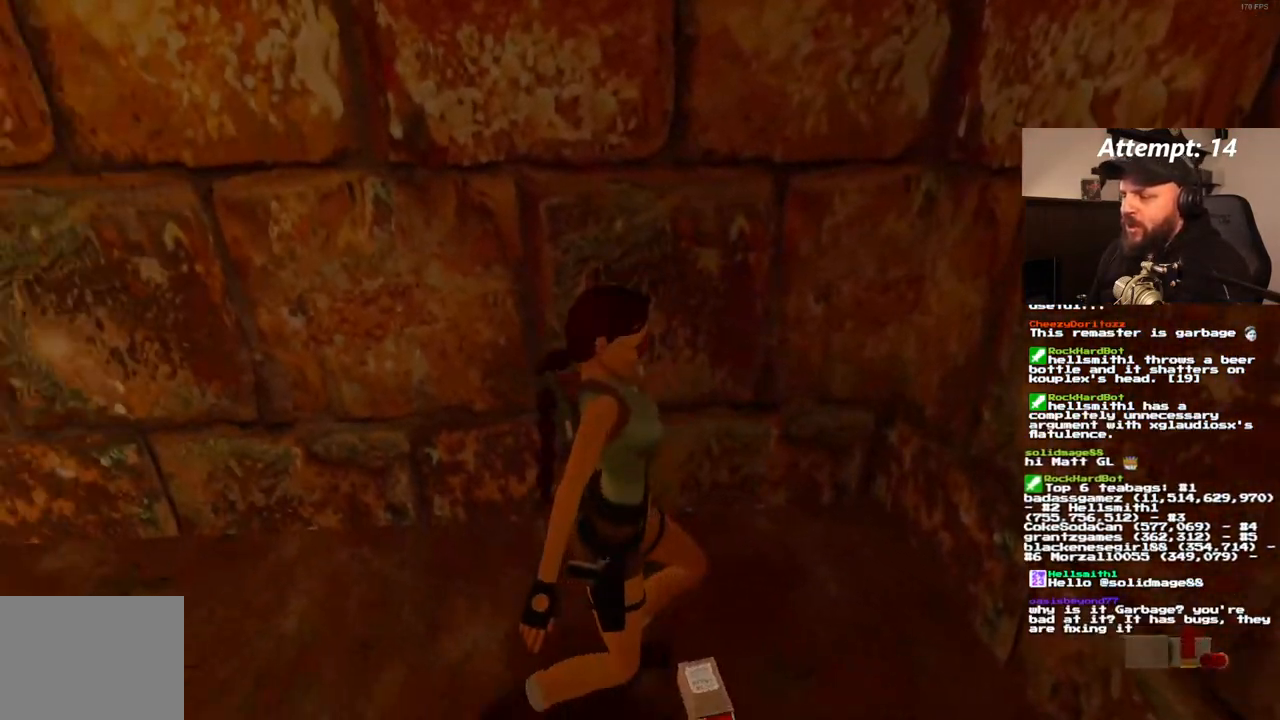
{"dt_ms": 500, "buttons": [], "left_stick": "center", "right_stick": "center", "events": []}
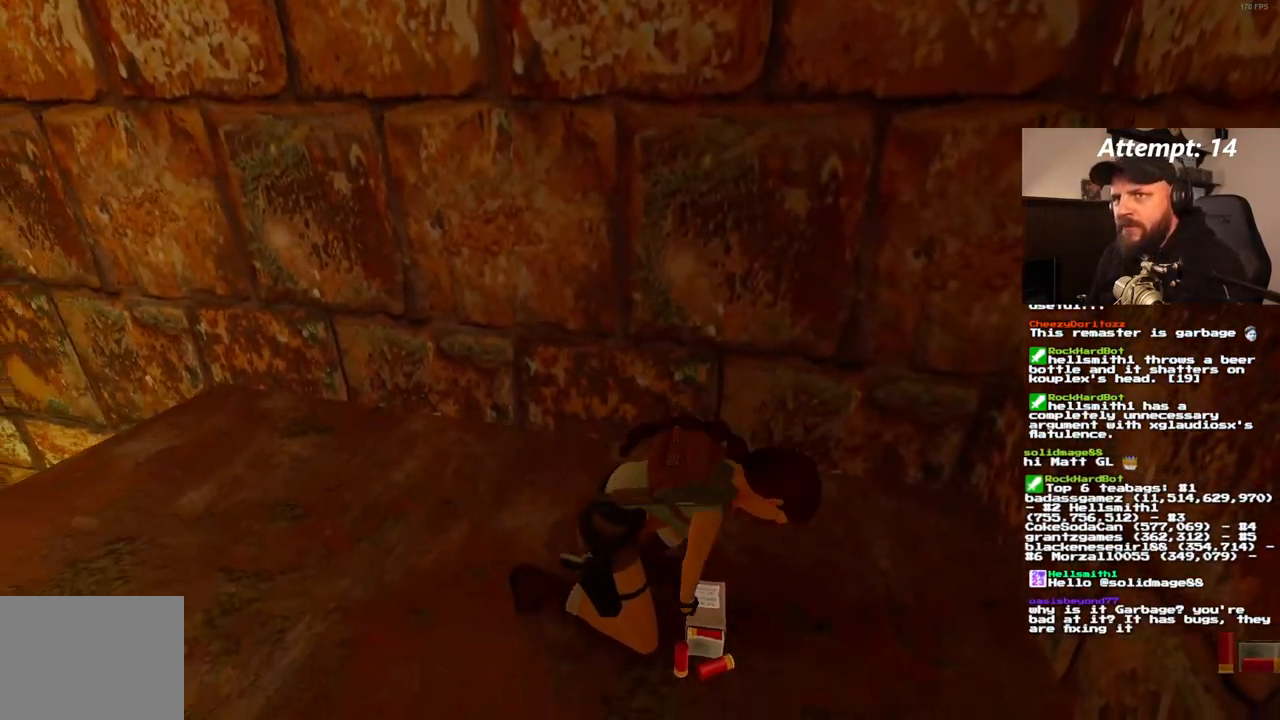
{"dt_ms": 500, "buttons": ["DPAD_RIGHT"], "left_stick": "center", "right_stick": "center", "events": [[483, "DPAD_RIGHT", "down"]]}
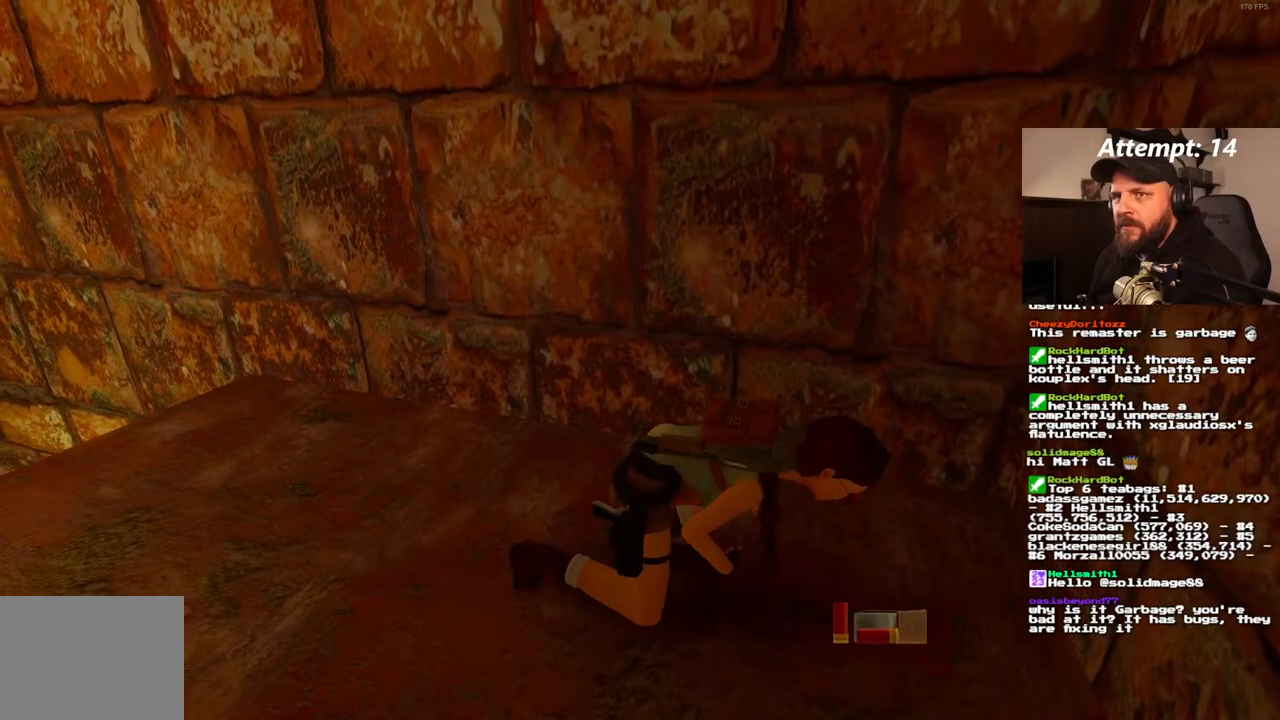
{"dt_ms": 500, "buttons": ["DPAD_RIGHT"], "left_stick": "center", "right_stick": "center", "events": []}
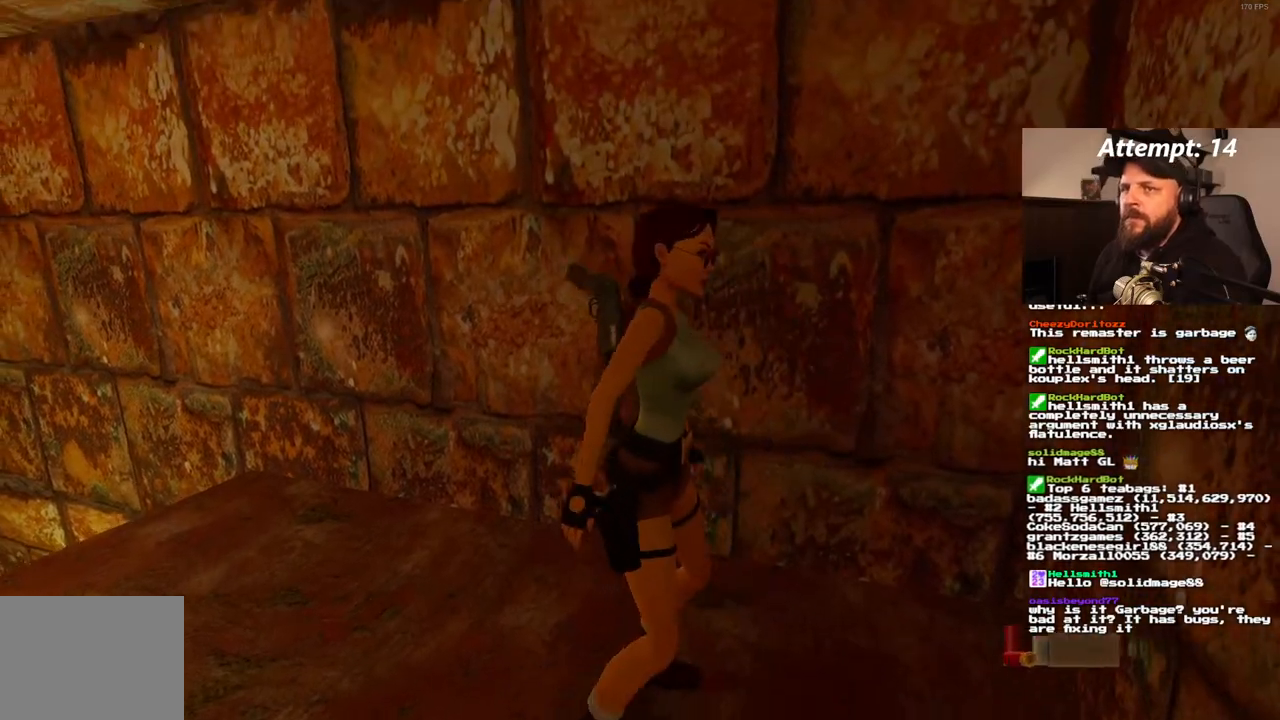
{"dt_ms": 500, "buttons": ["DPAD_RIGHT"], "left_stick": "center", "right_stick": "center", "events": []}
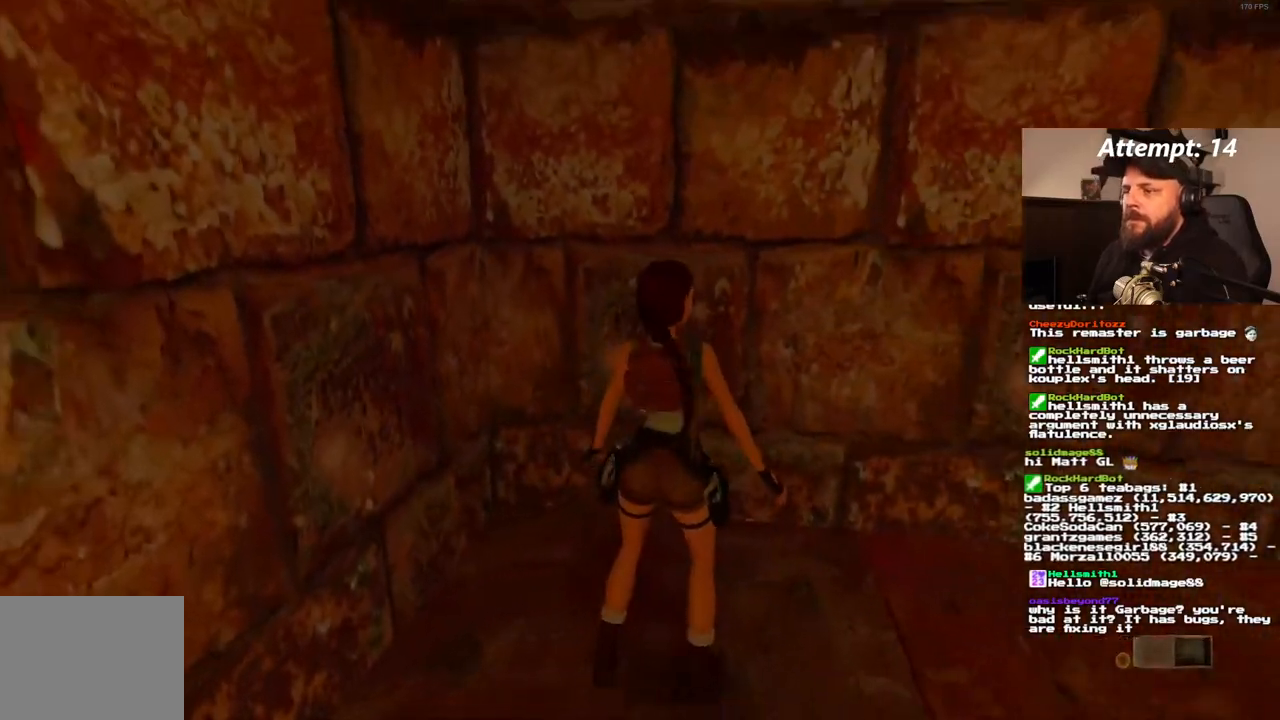
{"dt_ms": 500, "buttons": ["DPAD_RIGHT"], "left_stick": "center", "right_stick": "center", "events": []}
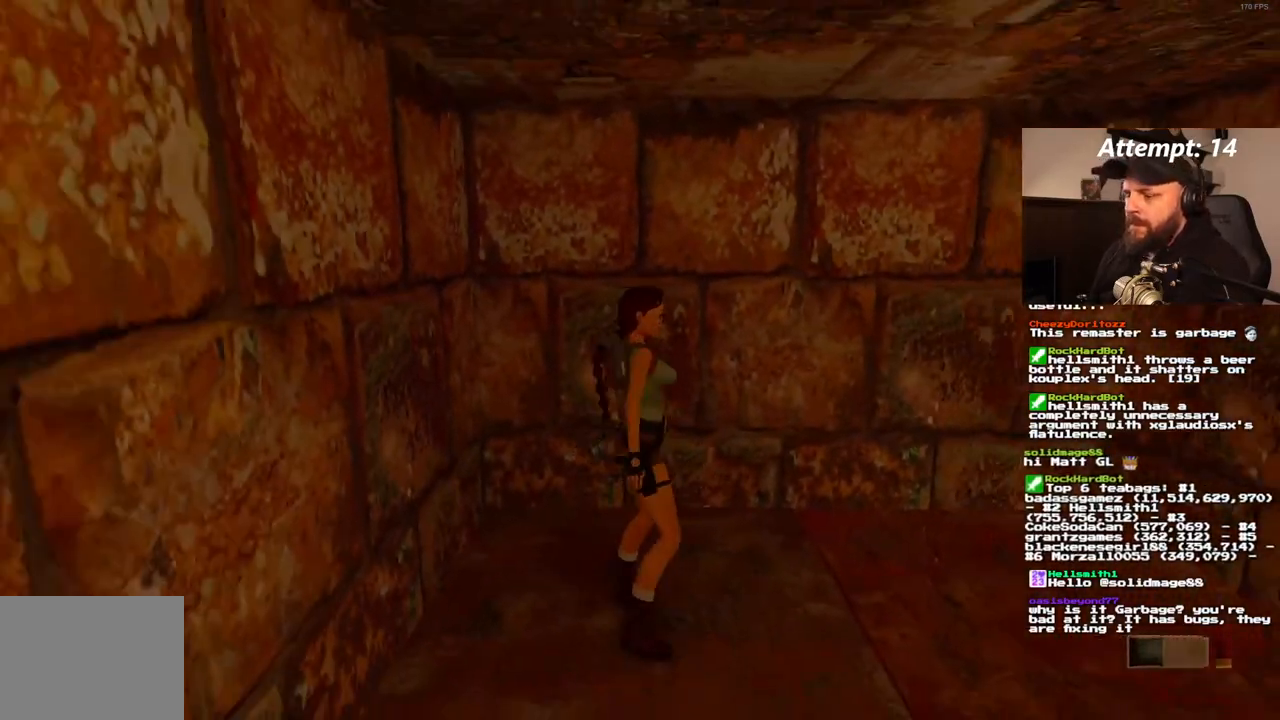
{"dt_ms": 500, "buttons": ["DPAD_UP"], "left_stick": "center", "right_stick": "center", "events": [[100, "DPAD_RIGHT", "up"], [233, "DPAD_UP", "down"]]}
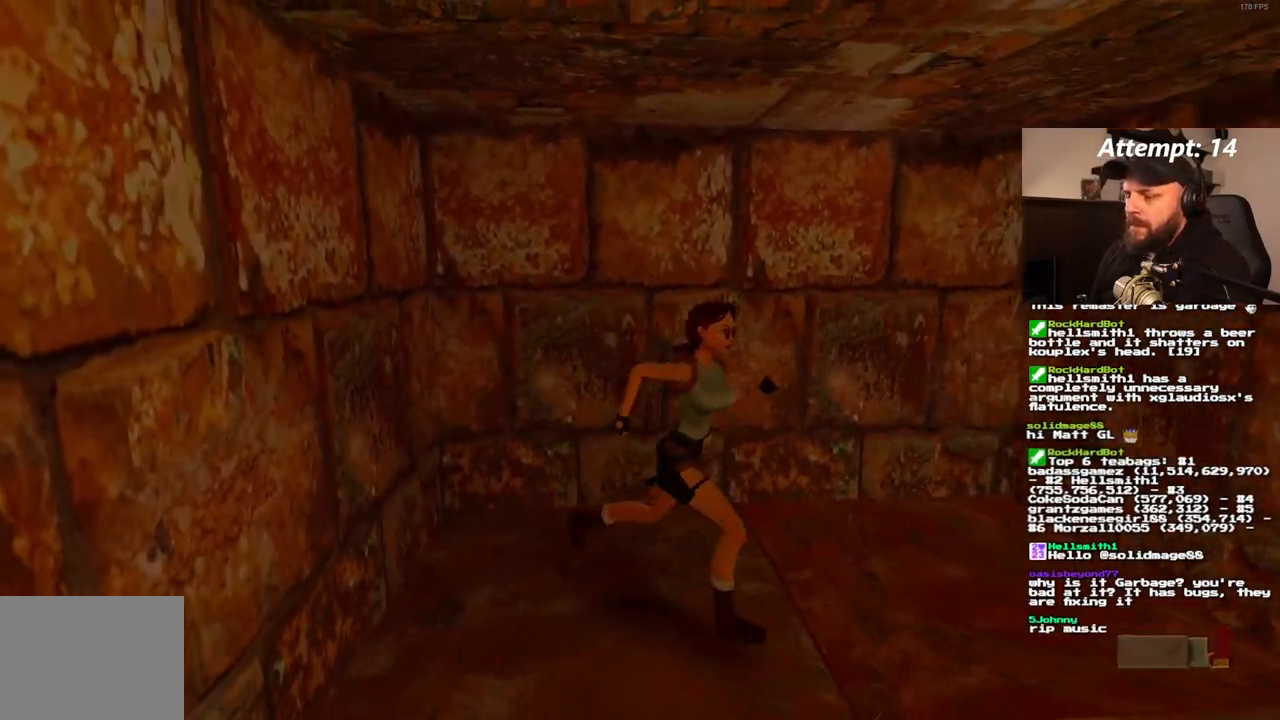
{"dt_ms": 500, "buttons": ["DPAD_UP"], "left_stick": "center", "right_stick": "center", "events": [[233, "DPAD_RIGHT", "down"], [467, "DPAD_RIGHT", "up"]]}
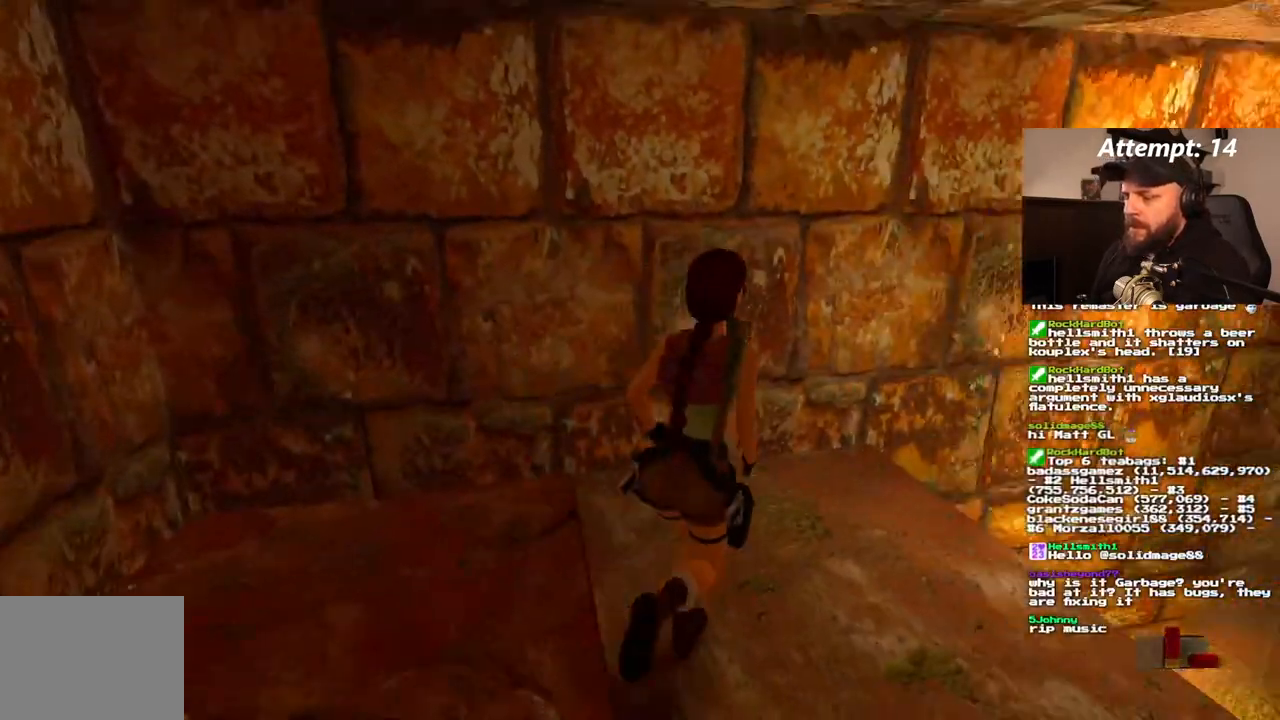
{"dt_ms": 500, "buttons": ["DPAD_UP", "DPAD_RIGHT"], "left_stick": "center", "right_stick": "center", "events": [[67, "DPAD_RIGHT", "down"]]}
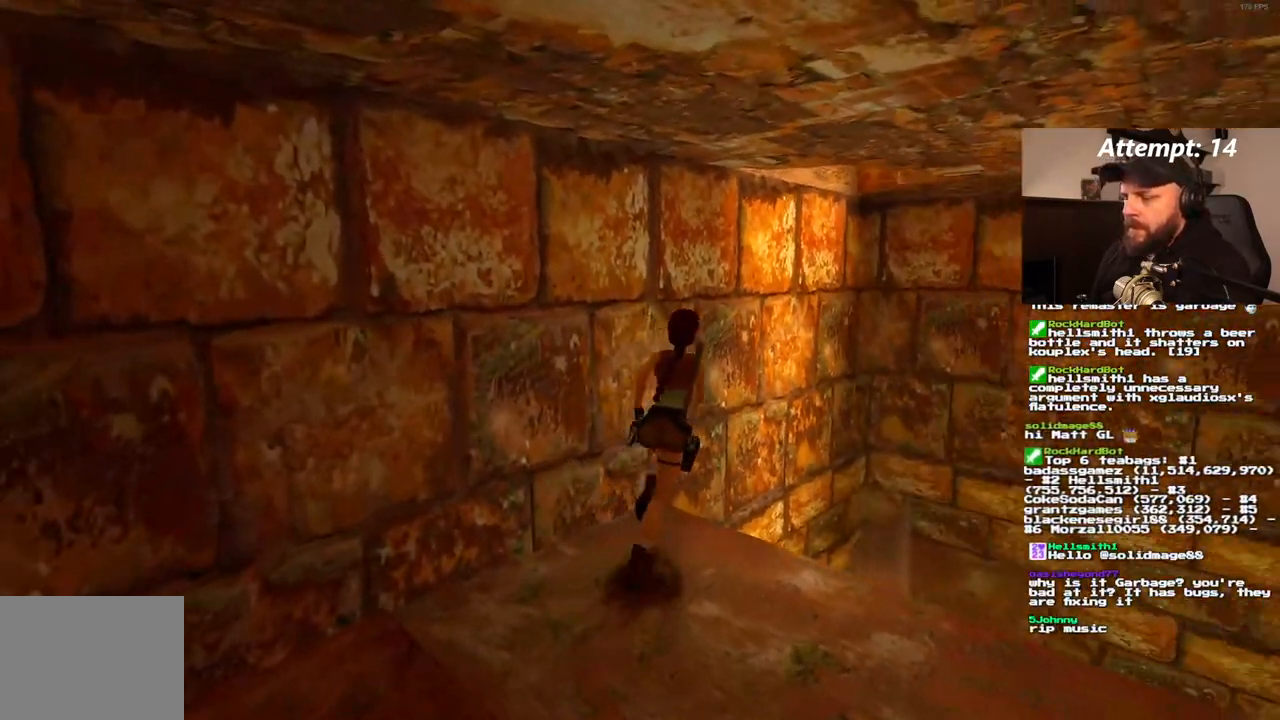
{"dt_ms": 500, "buttons": ["SQUARE", "DPAD_UP", "DPAD_RIGHT"], "left_stick": "center", "right_stick": "center", "events": [[133, "SQUARE", "down"]]}
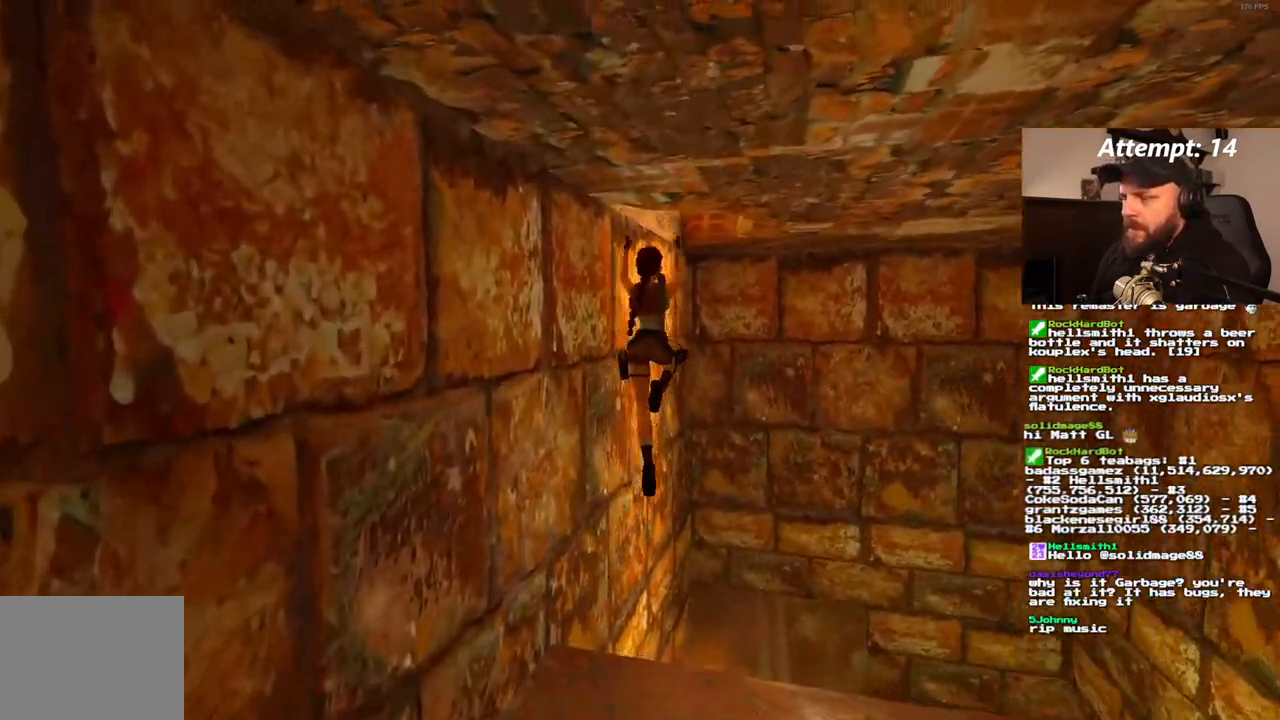
{"dt_ms": 500, "buttons": [], "left_stick": "center", "right_stick": "center", "events": [[50, "SQUARE", "up"], [133, "DPAD_RIGHT", "up"], [283, "DPAD_UP", "up"]]}
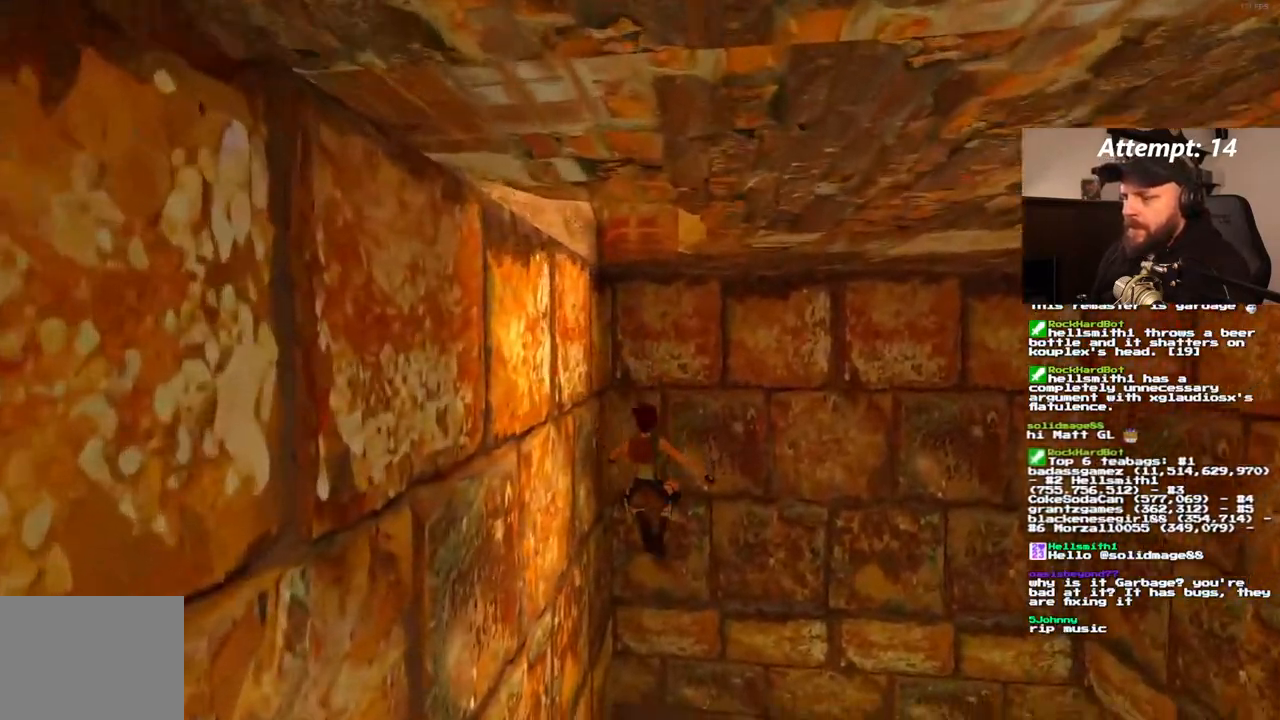
{"dt_ms": 500, "buttons": [], "left_stick": "center", "right_stick": "center", "events": []}
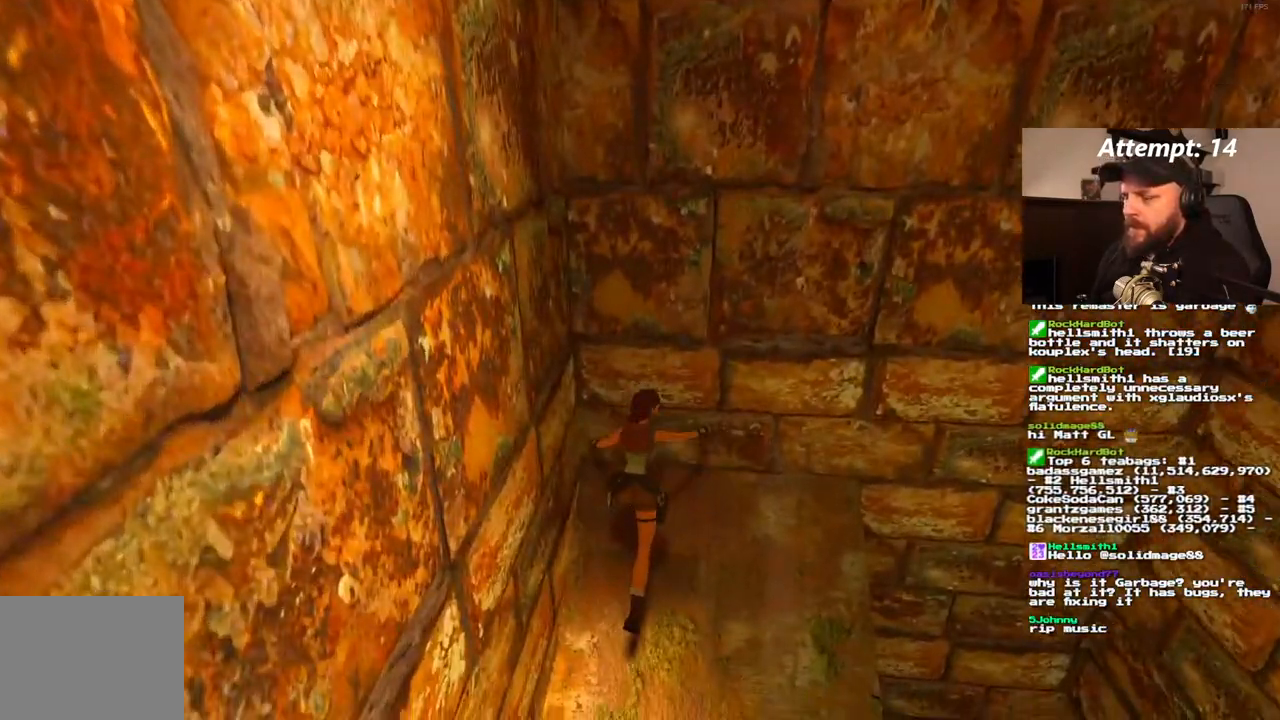
{"dt_ms": 500, "buttons": [], "left_stick": "center", "right_stick": "center", "events": []}
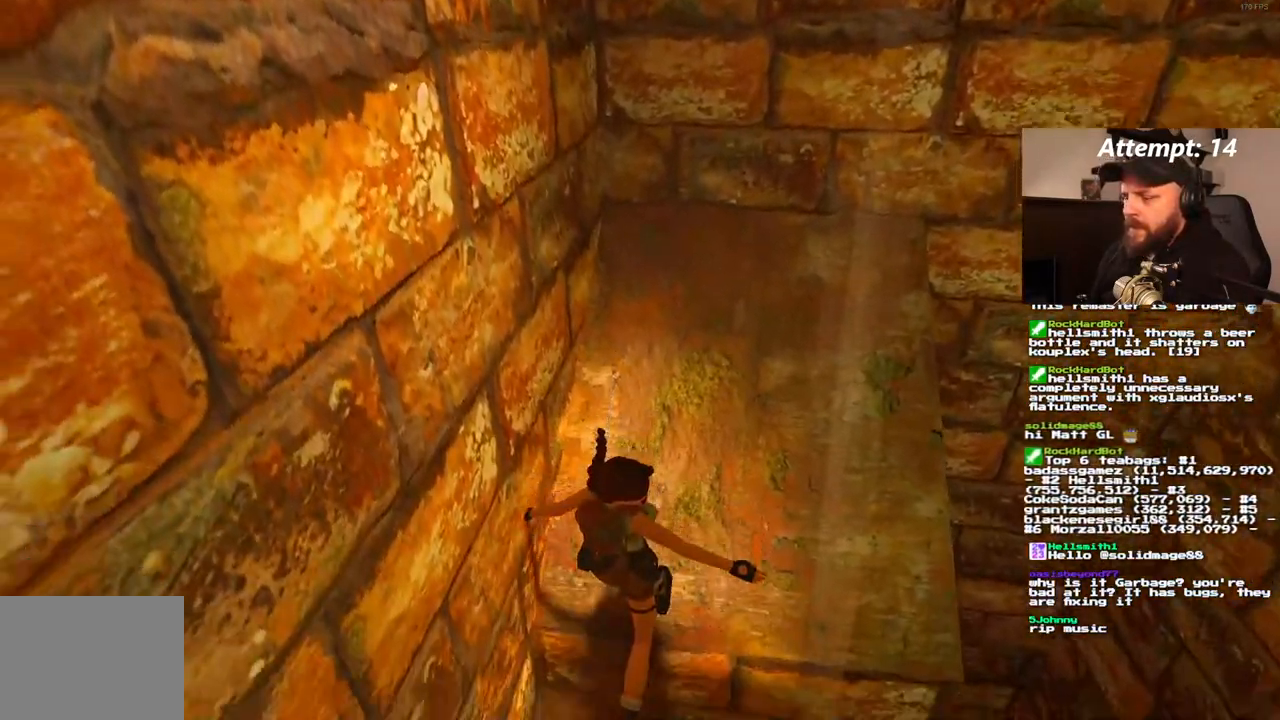
{"dt_ms": 500, "buttons": [], "left_stick": "center", "right_stick": "center", "events": []}
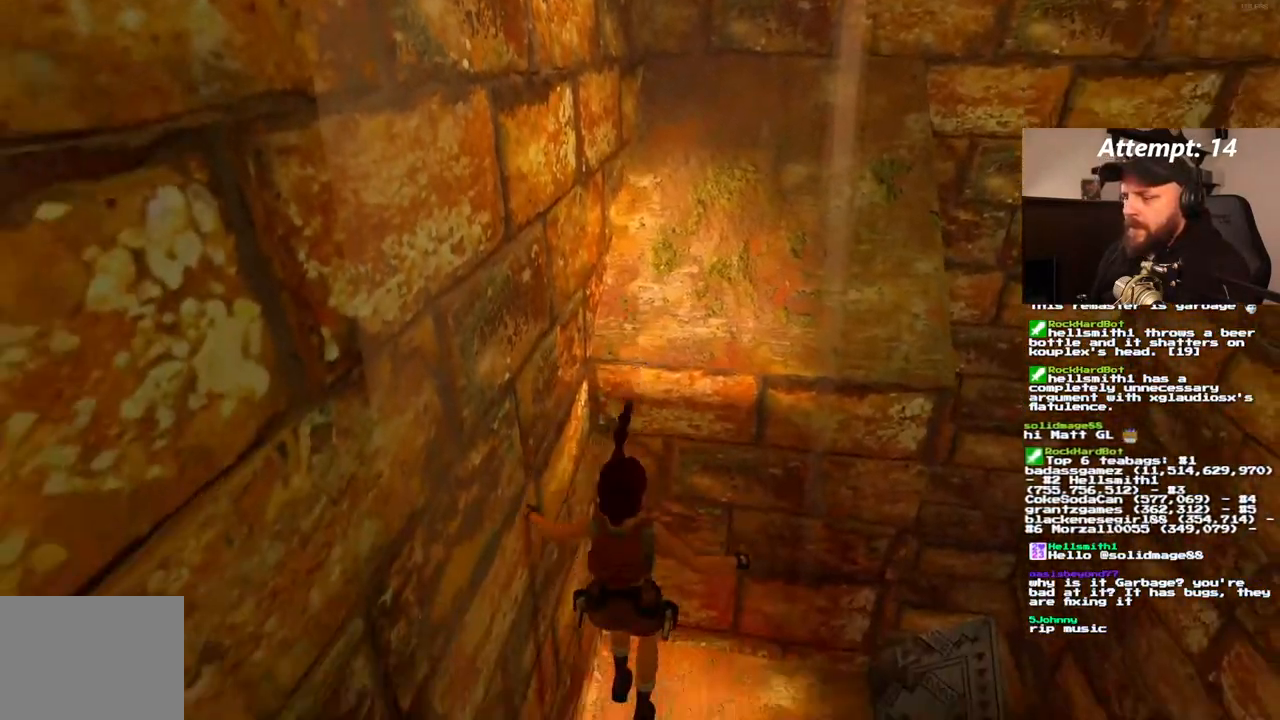
{"dt_ms": 500, "buttons": ["DPAD_UP", "DPAD_RIGHT"], "left_stick": "center", "right_stick": "center", "events": [[217, "DPAD_UP", "down"], [233, "DPAD_RIGHT", "down"]]}
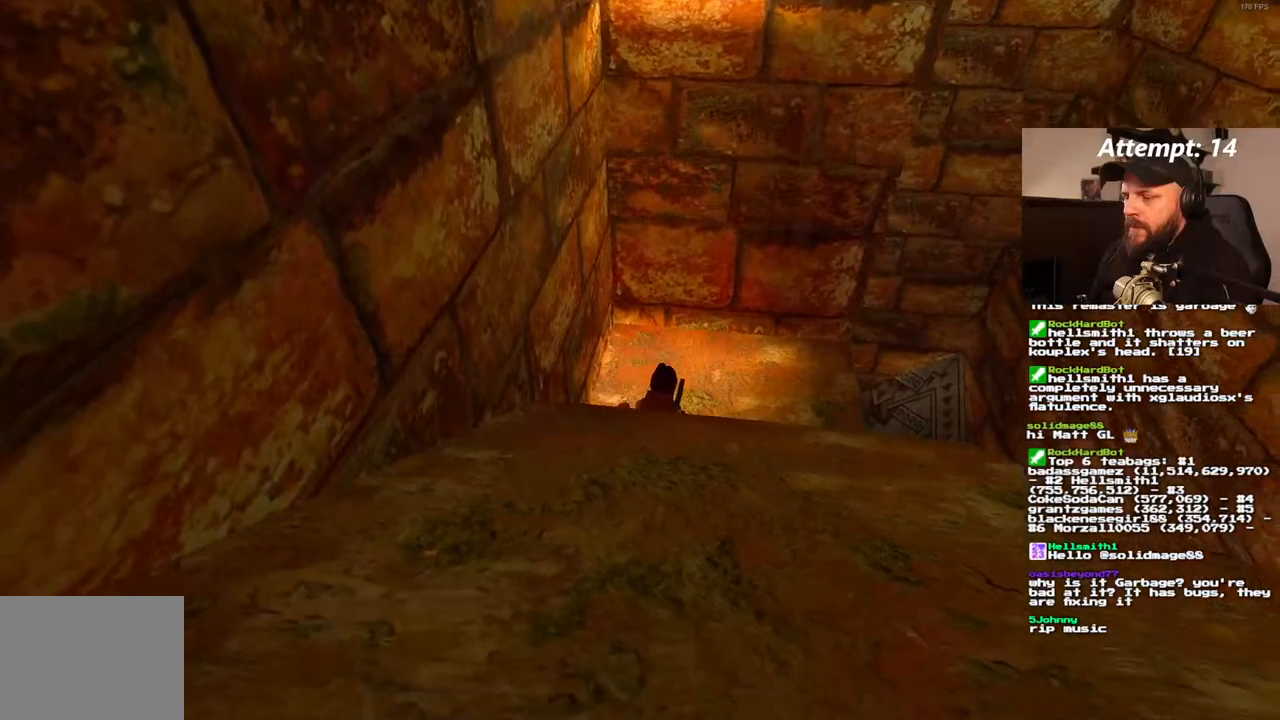
{"dt_ms": 500, "buttons": ["DPAD_UP"], "left_stick": "center", "right_stick": "center", "events": [[417, "DPAD_RIGHT", "up"]]}
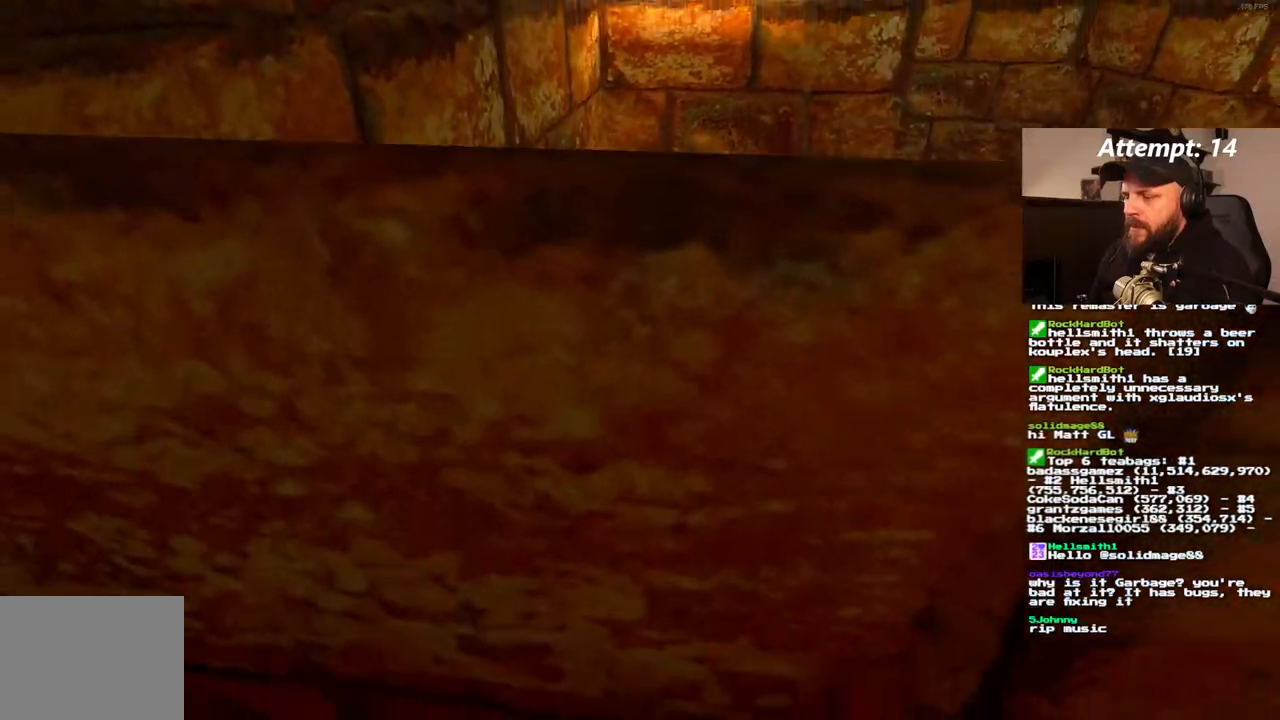
{"dt_ms": 500, "buttons": ["DPAD_UP"], "left_stick": "center", "right_stick": "center", "events": []}
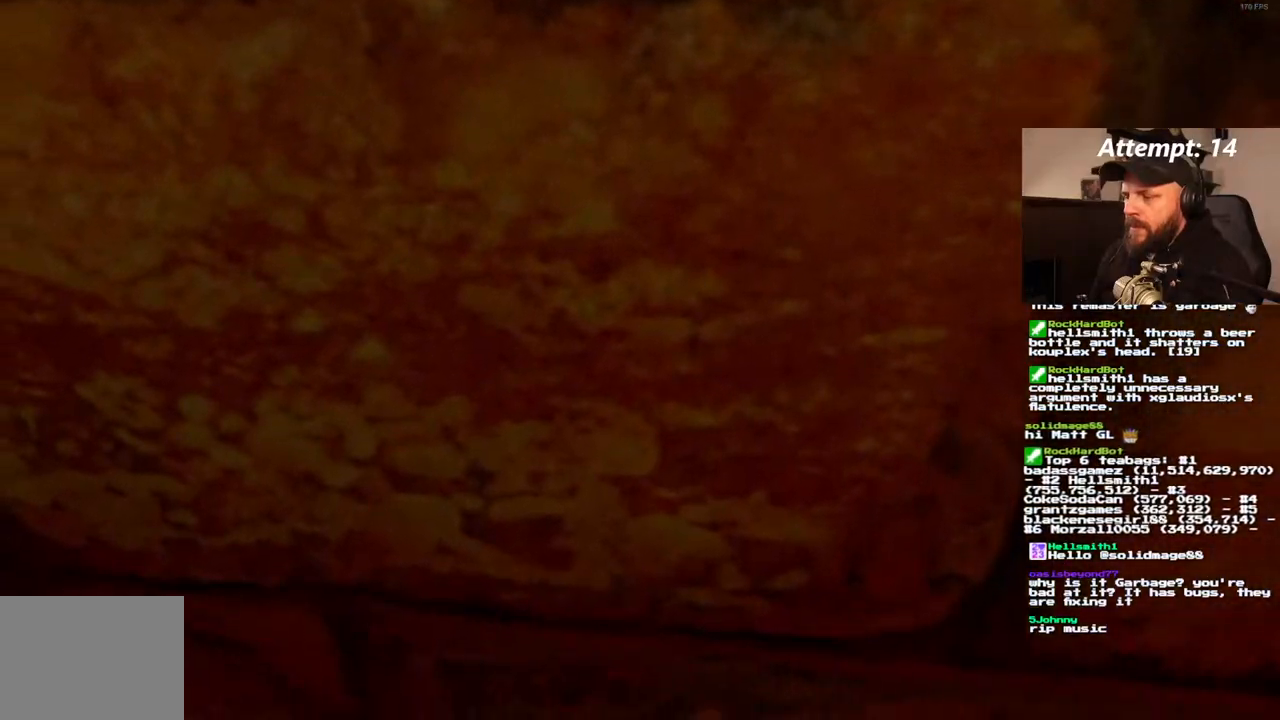
{"dt_ms": 500, "buttons": ["DPAD_UP"], "left_stick": "center", "right_stick": "center", "events": [[50, "DPAD_RIGHT", "down"], [383, "DPAD_RIGHT", "up"]]}
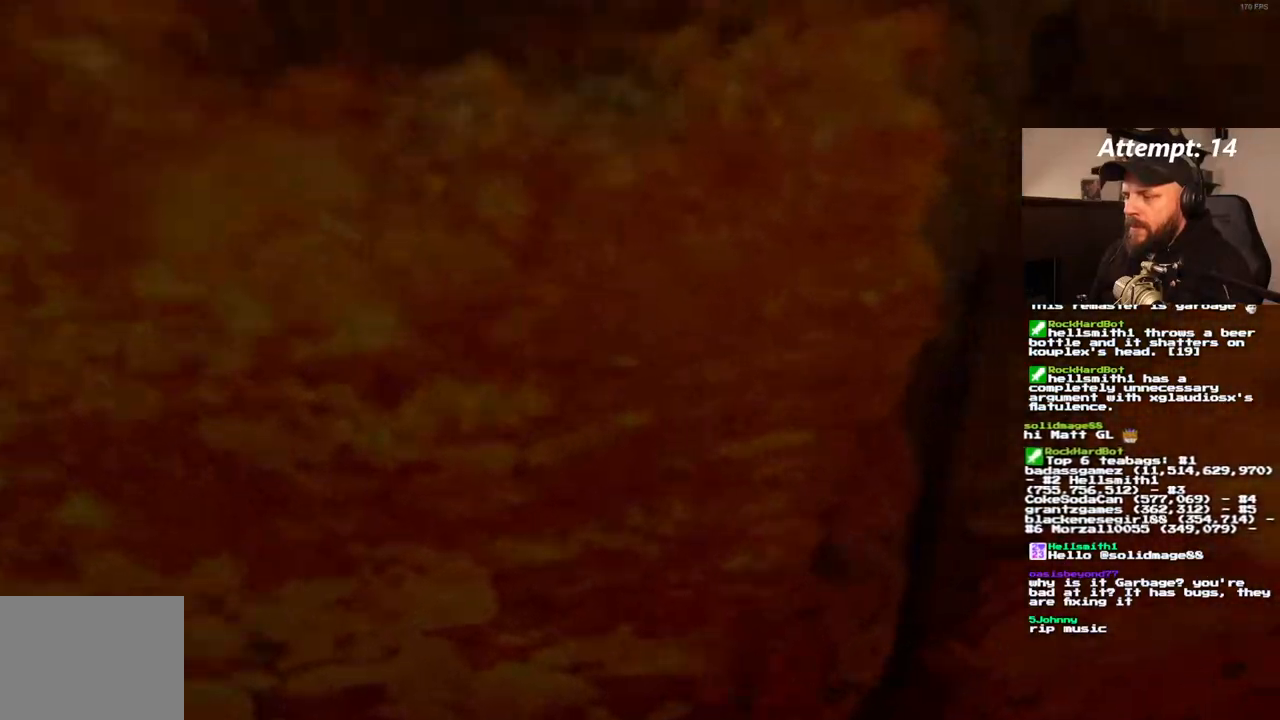
{"dt_ms": 1000, "buttons": [], "left_stick": "center", "right_stick": "center", "events": [[83, "DPAD_RIGHT", "down"], [283, "DPAD_RIGHT", "up"], [317, "DPAD_UP", "up"], [567, "DPAD_RIGHT", "down"], [917, "DPAD_RIGHT", "up"]]}
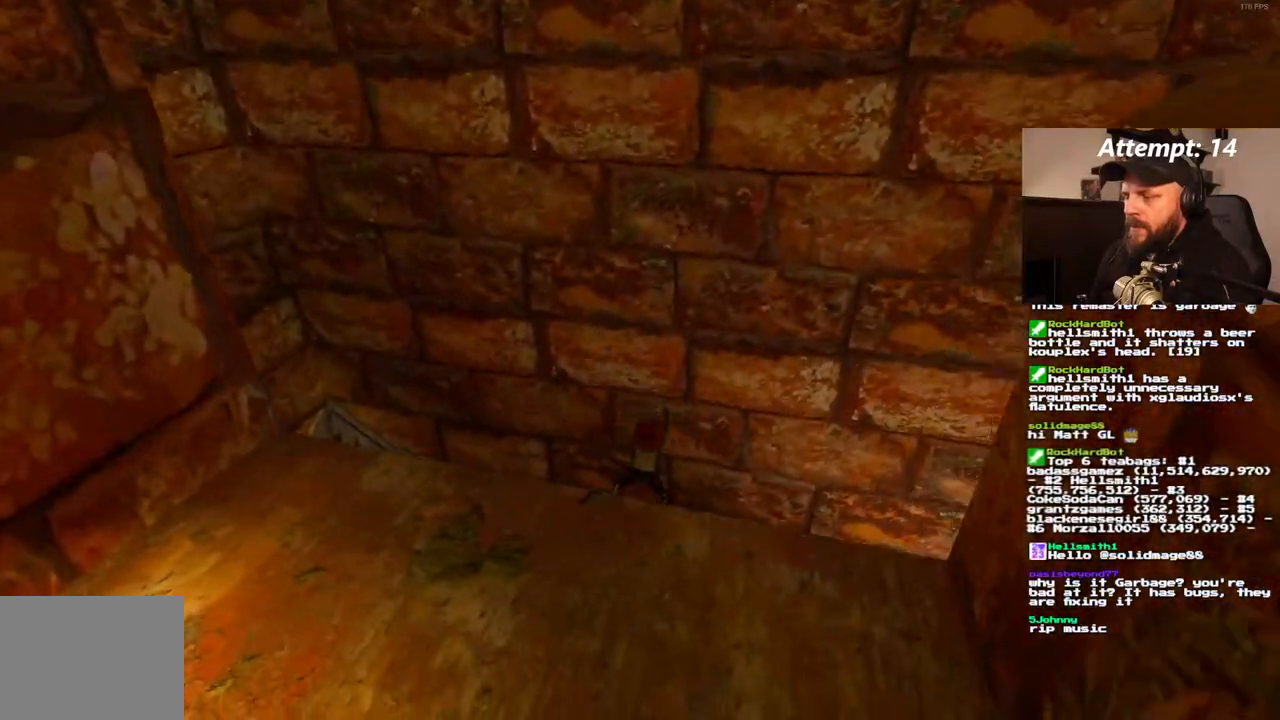
{"dt_ms": 500, "buttons": [], "left_stick": "center", "right_stick": "center", "events": []}
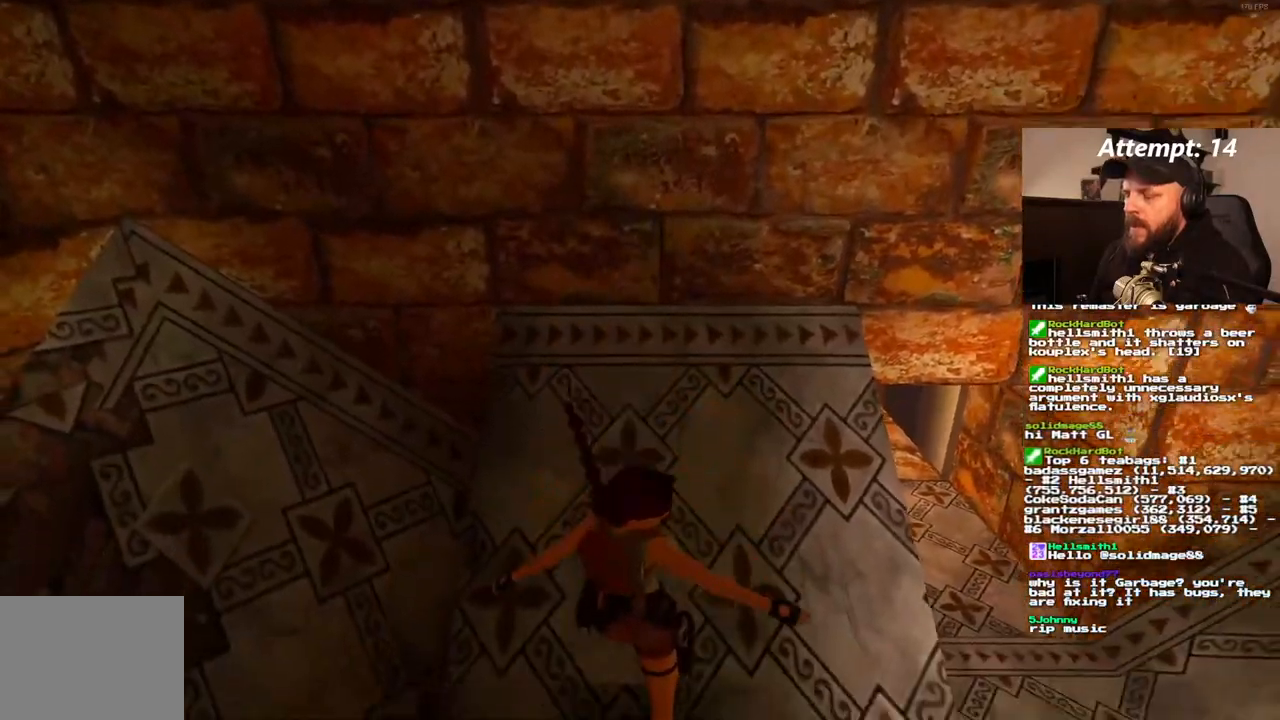
{"dt_ms": 500, "buttons": [], "left_stick": "center", "right_stick": "center", "events": []}
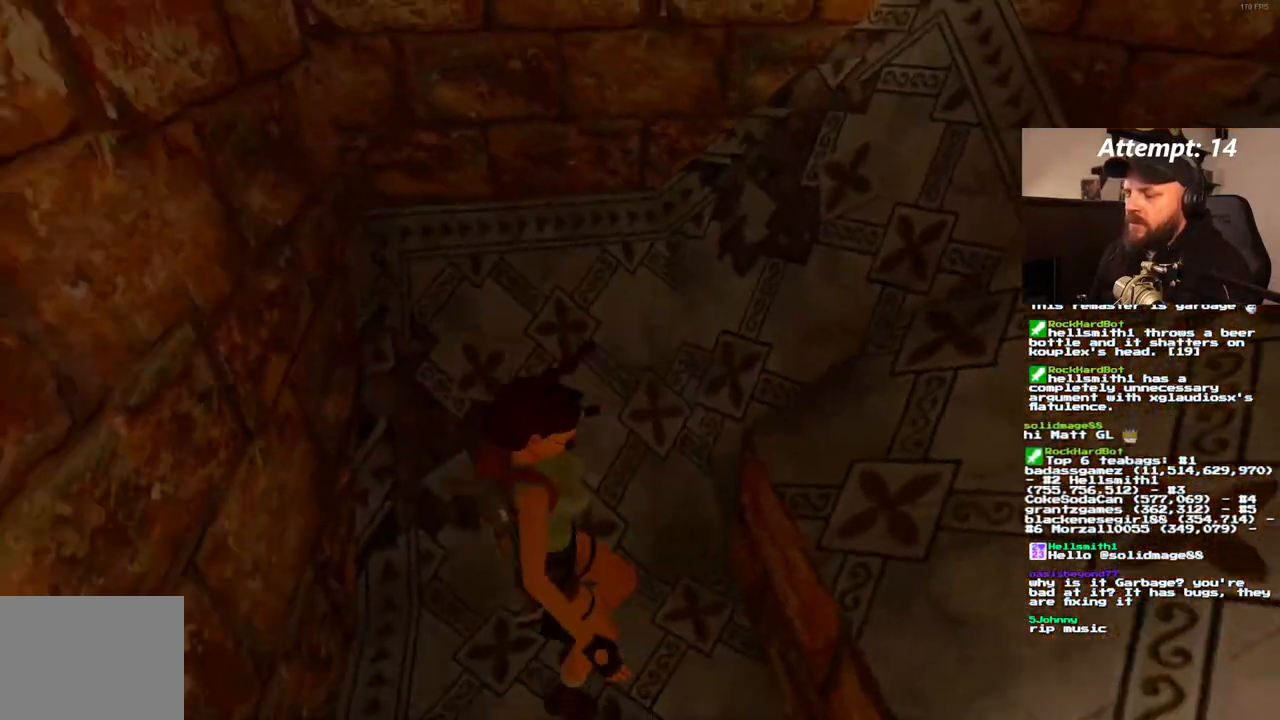
{"dt_ms": 500, "buttons": ["DPAD_UP", "DPAD_RIGHT"], "left_stick": "center", "right_stick": "center", "events": [[33, "DPAD_UP", "down"], [50, "DPAD_RIGHT", "down"]]}
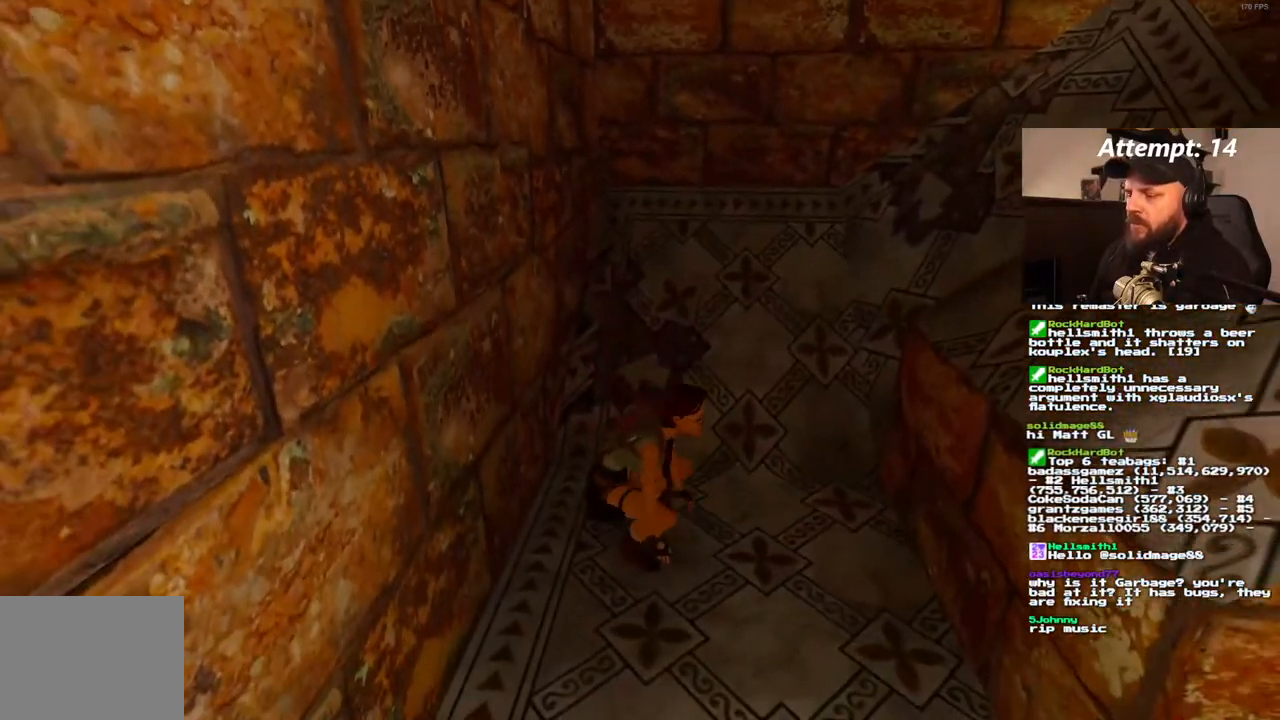
{"dt_ms": 500, "buttons": ["DPAD_UP"], "left_stick": "center", "right_stick": "center", "events": [[383, "DPAD_RIGHT", "up"]]}
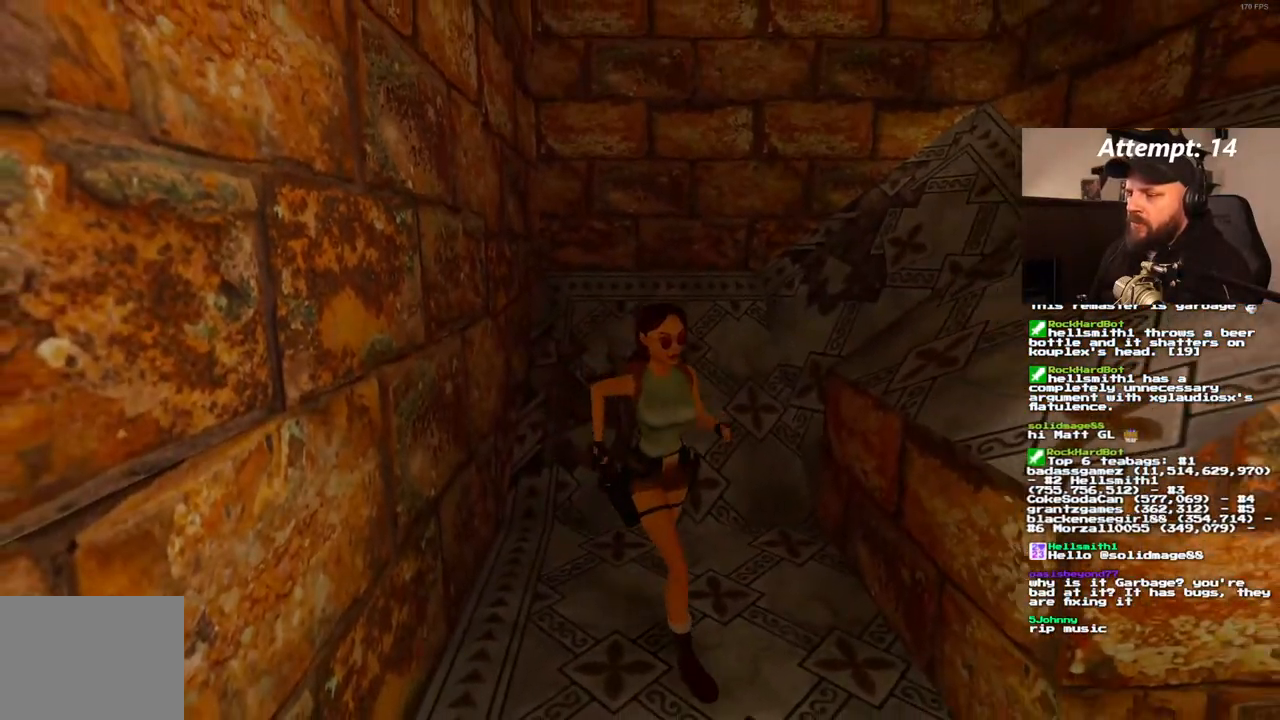
{"dt_ms": 500, "buttons": ["DPAD_UP", "DPAD_LEFT"], "left_stick": "center", "right_stick": "center", "events": [[250, "DPAD_LEFT", "down"]]}